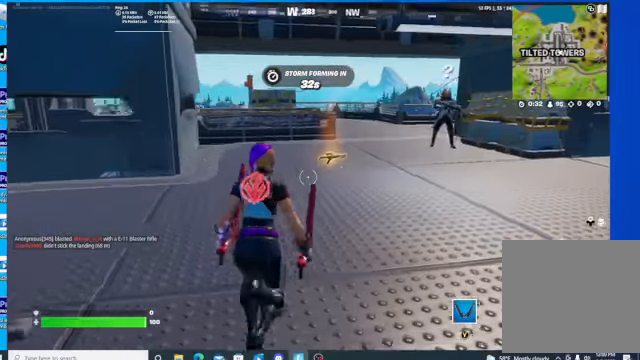
Gameplay with a controller (Xbox layout); each line is a JSON object with the inputs held at the frame after it (dt_ms = milliseconds from this image to that frame). "events" lists button and stick changes between this image and that frame as [ms after this image, input, new state], when the widget could be followed in between.
{"dt_ms": 1000, "buttons": [], "left_stick": "left", "right_stick": "left"}
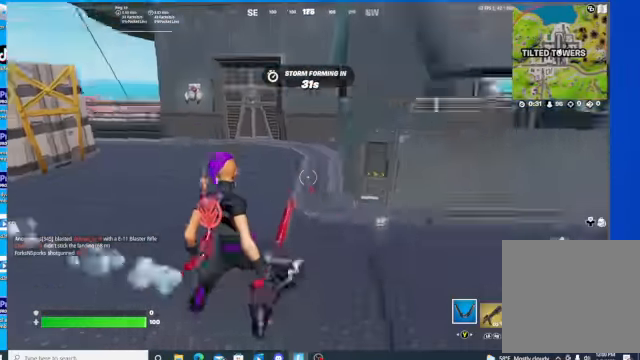
{"dt_ms": 500, "buttons": ["R3"], "left_stick": "up", "right_stick": "center", "events": [[34, "right_stick", "center"], [67, "left_stick", "up-left"], [234, "R1", "down"], [334, "R1", "up"], [467, "left_stick", "up"], [500, "R3", "down"]]}
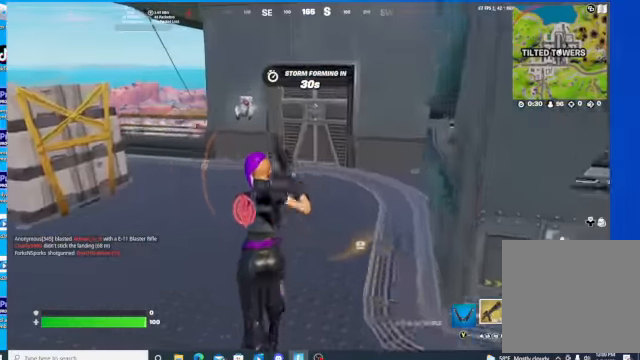
{"dt_ms": 500, "buttons": [], "left_stick": "up", "right_stick": "center", "events": [[334, "R3", "up"]]}
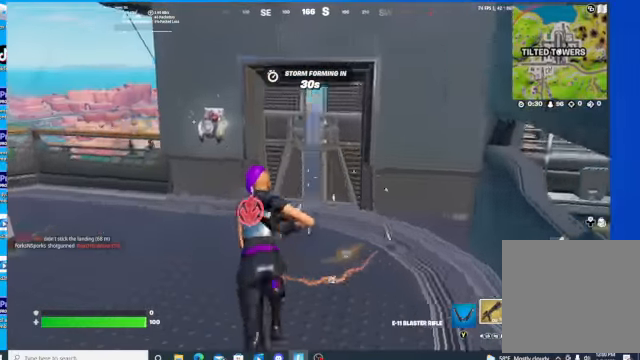
{"dt_ms": 500, "buttons": [], "left_stick": "up", "right_stick": "right", "events": [[67, "R3", "down"], [367, "R3", "up"], [367, "right_stick", "right"]]}
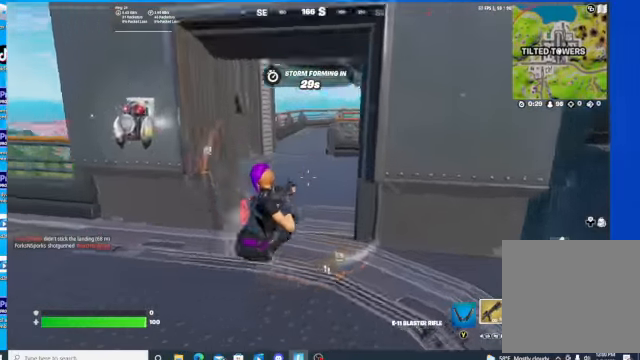
{"dt_ms": 500, "buttons": [], "left_stick": "up-left", "right_stick": "center", "events": [[234, "R3", "down"], [267, "right_stick", "center"], [400, "R3", "up"], [467, "left_stick", "up-left"]]}
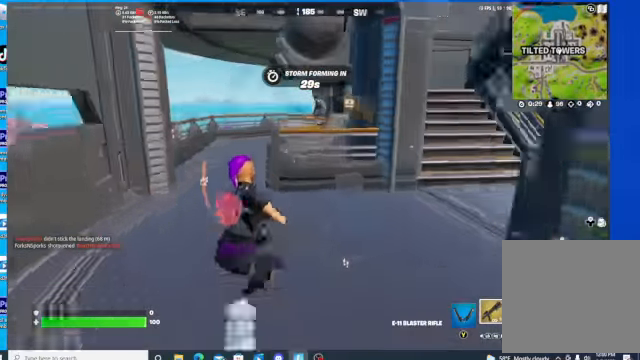
{"dt_ms": 500, "buttons": [], "left_stick": "up-left", "right_stick": "center", "events": []}
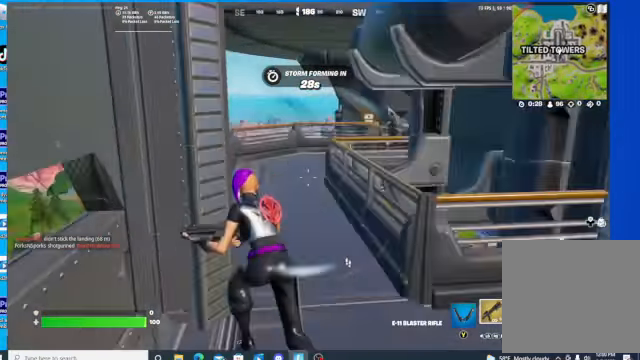
{"dt_ms": 500, "buttons": [], "left_stick": "up", "right_stick": "center", "events": [[34, "R3", "down"], [34, "right_stick", "up-right"], [100, "left_stick", "up"], [100, "right_stick", "center"], [300, "R3", "up"]]}
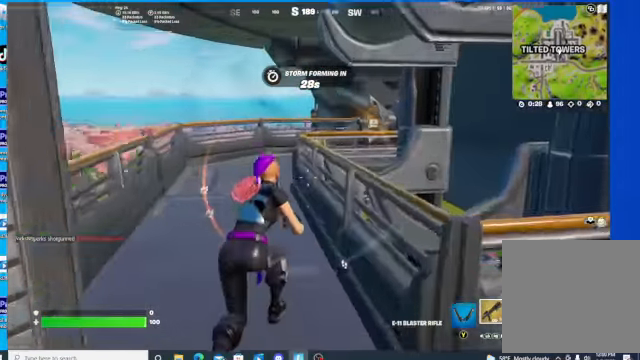
{"dt_ms": 500, "buttons": [], "left_stick": "up-left", "right_stick": "center", "events": [[34, "left_stick", "up-left"]]}
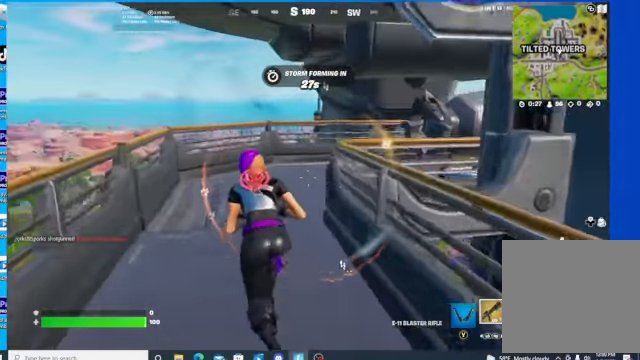
{"dt_ms": 500, "buttons": [], "left_stick": "up-left", "right_stick": "right", "events": [[134, "R3", "down"], [134, "right_stick", "right"], [267, "R3", "up"], [267, "right_stick", "center"], [467, "right_stick", "right"]]}
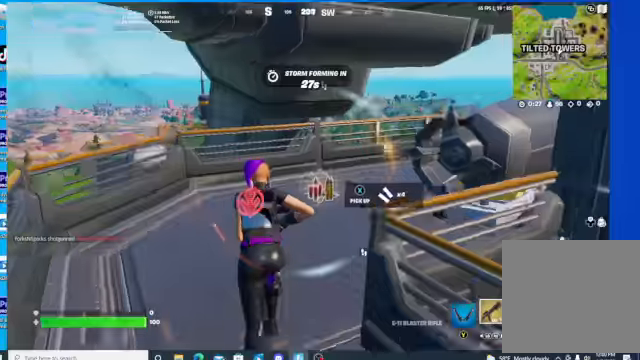
{"dt_ms": 500, "buttons": [], "left_stick": "up-right", "right_stick": "right", "events": [[234, "left_stick", "up-right"], [267, "right_stick", "center"], [434, "right_stick", "right"]]}
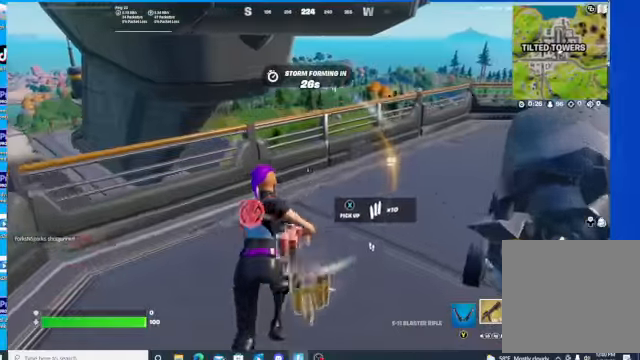
{"dt_ms": 500, "buttons": [], "left_stick": "up-left", "right_stick": "right", "events": [[134, "left_stick", "up-left"]]}
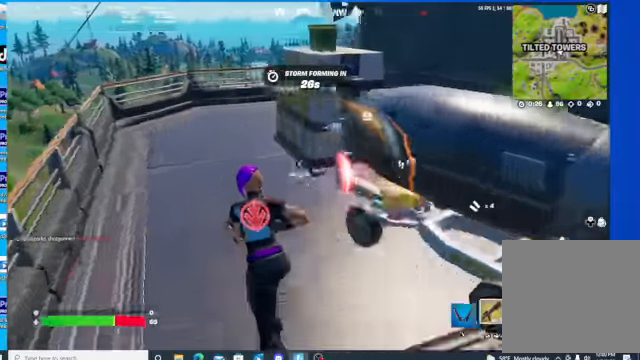
{"dt_ms": 500, "buttons": ["R3"], "left_stick": "up-left", "right_stick": "right", "events": [[434, "R3", "down"]]}
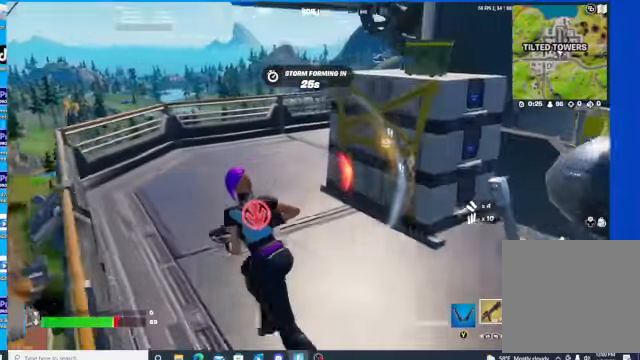
{"dt_ms": 500, "buttons": ["R3"], "left_stick": "left", "right_stick": "center", "events": [[134, "R3", "up"], [334, "left_stick", "left"], [434, "R3", "down"], [434, "right_stick", "center"]]}
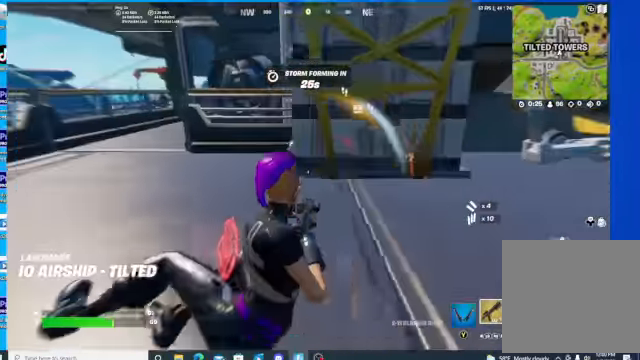
{"dt_ms": 500, "buttons": [], "left_stick": "up-left", "right_stick": "center", "events": [[67, "left_stick", "up-left"], [100, "R3", "up"]]}
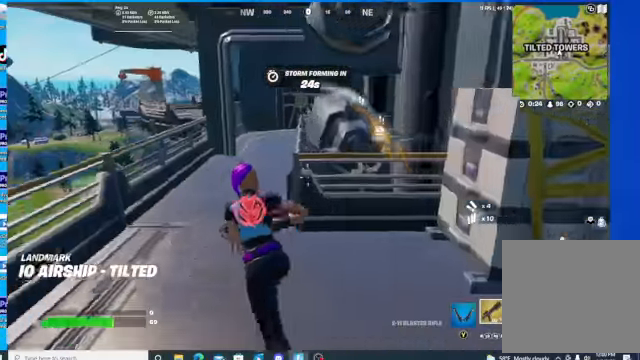
{"dt_ms": 500, "buttons": [], "left_stick": "up-left", "right_stick": "center", "events": [[167, "DPAD_RIGHT", "down"], [267, "DPAD_RIGHT", "up"]]}
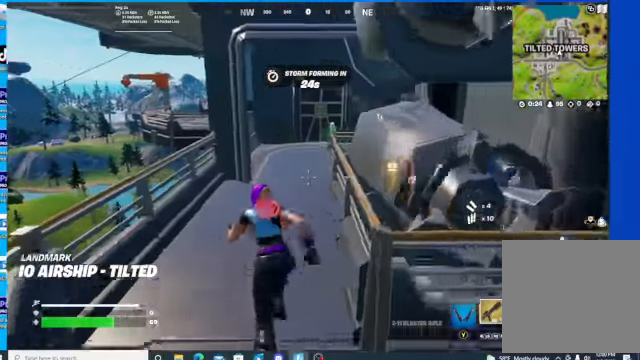
{"dt_ms": 500, "buttons": [], "left_stick": "up", "right_stick": "right", "events": [[34, "left_stick", "up"], [500, "right_stick", "right"]]}
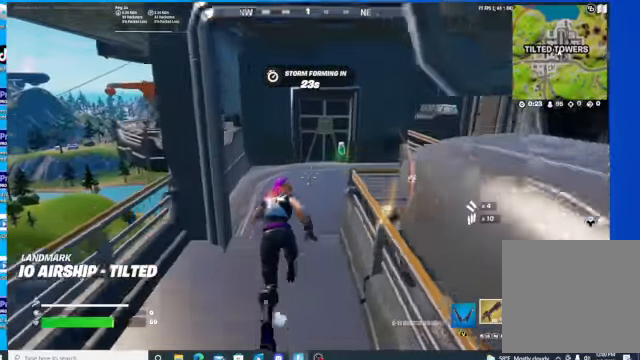
{"dt_ms": 500, "buttons": [], "left_stick": "up", "right_stick": "center"}
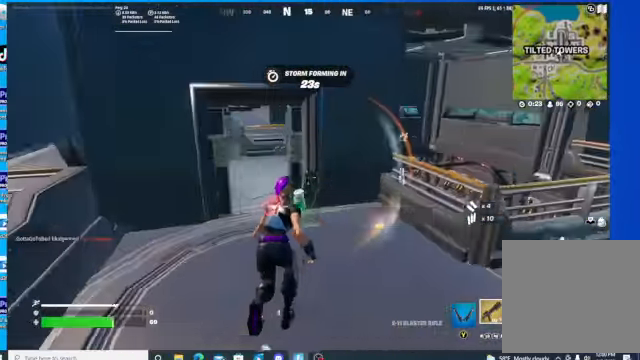
{"dt_ms": 500, "buttons": [], "left_stick": "up-left", "right_stick": "left", "events": [[34, "left_stick", "up-left"], [500, "right_stick", "left"]]}
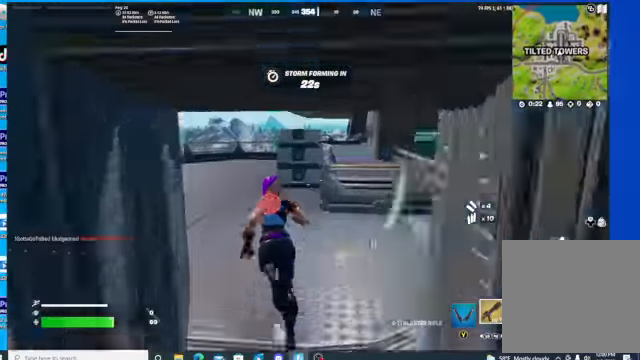
{"dt_ms": 500, "buttons": [], "left_stick": "up-left", "right_stick": "left", "events": [[134, "right_stick", "center"], [200, "right_stick", "left"]]}
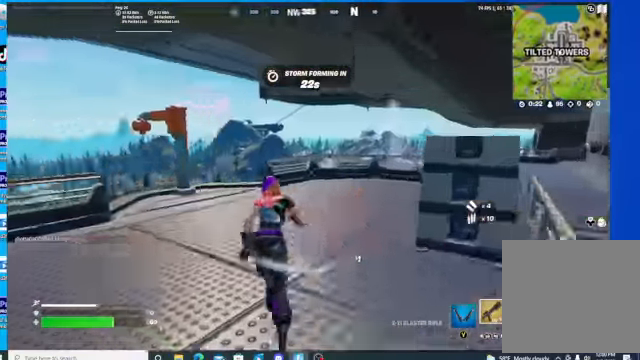
{"dt_ms": 500, "buttons": [], "left_stick": "up", "right_stick": "down", "events": [[367, "right_stick", "down"], [434, "left_stick", "up"]]}
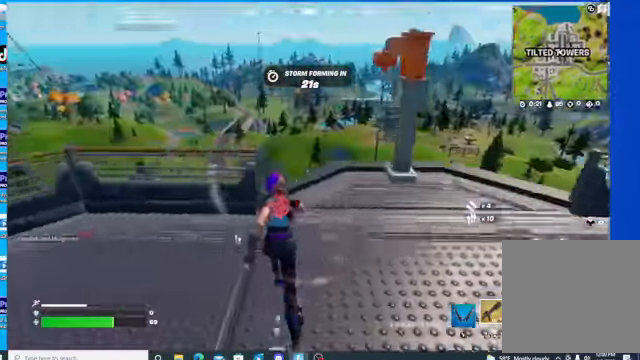
{"dt_ms": 500, "buttons": ["X"], "left_stick": "up-right", "right_stick": "center", "events": [[200, "left_stick", "up-right"], [367, "right_stick", "center"], [467, "X", "down"]]}
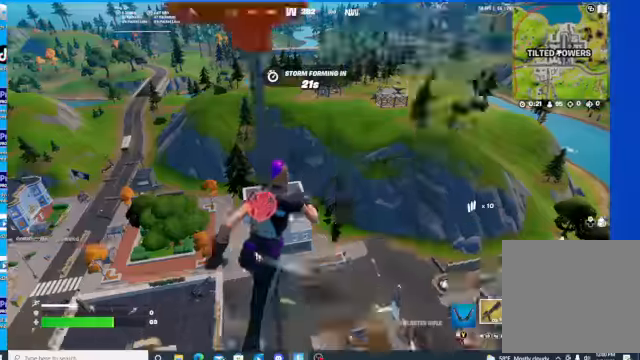
{"dt_ms": 500, "buttons": [], "left_stick": "center", "right_stick": "down-right", "events": [[34, "X", "up"], [234, "right_stick", "down-right"], [334, "left_stick", "center"]]}
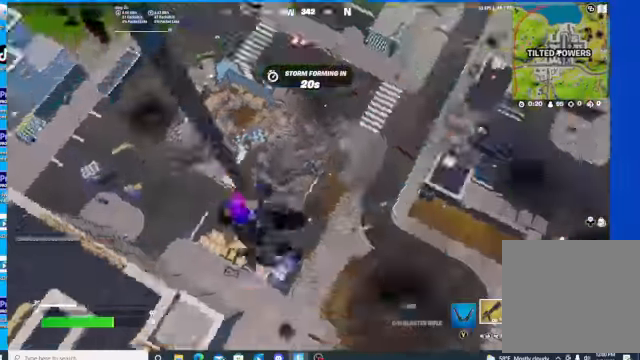
{"dt_ms": 500, "buttons": [], "left_stick": "right", "right_stick": "center"}
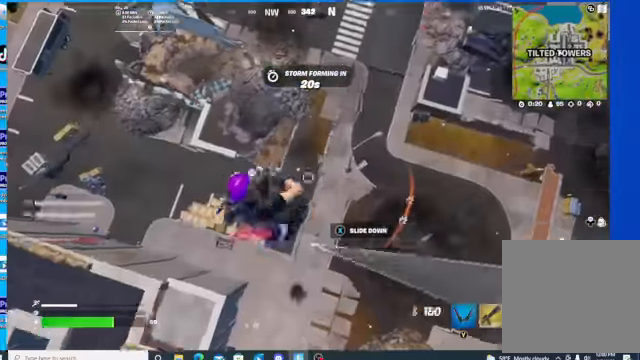
{"dt_ms": 500, "buttons": ["L1"], "left_stick": "up-left", "right_stick": "up-left", "events": [[34, "R1", "down"], [34, "left_stick", "up-right"], [134, "R1", "up"], [267, "left_stick", "up-left"], [367, "right_stick", "up-left"], [434, "L1", "down"]]}
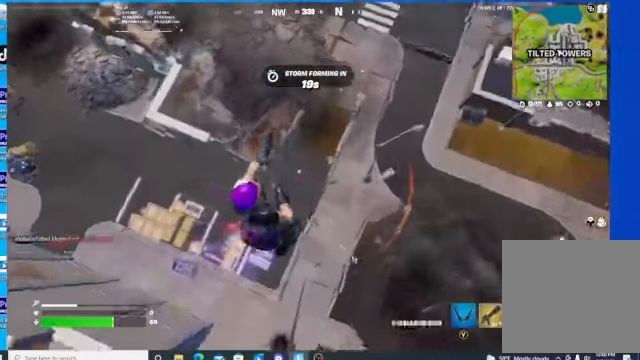
{"dt_ms": 500, "buttons": ["R2"], "left_stick": "up", "right_stick": "up-left", "events": [[100, "L1", "up"], [500, "R2", "down"], [500, "left_stick", "up"]]}
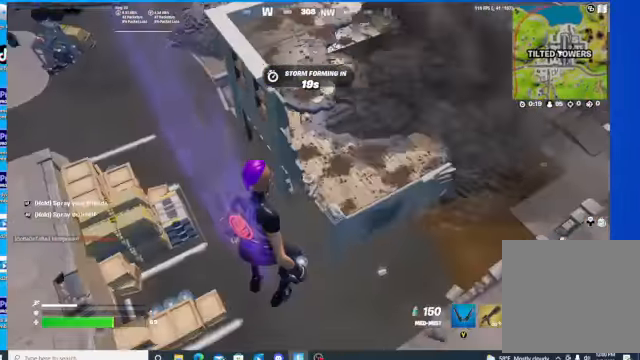
{"dt_ms": 500, "buttons": ["R2"], "left_stick": "up", "right_stick": "up-right", "events": [[234, "right_stick", "up-right"]]}
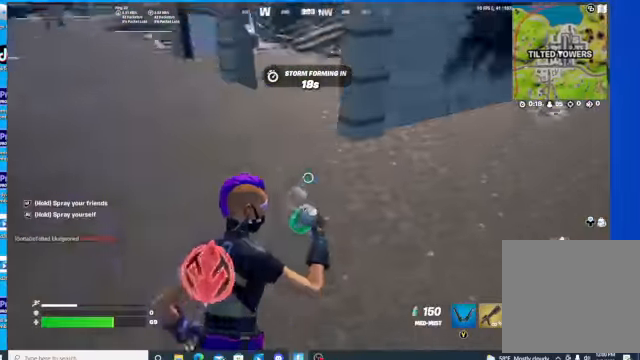
{"dt_ms": 500, "buttons": ["R2"], "left_stick": "up", "right_stick": "right", "events": [[200, "right_stick", "right"]]}
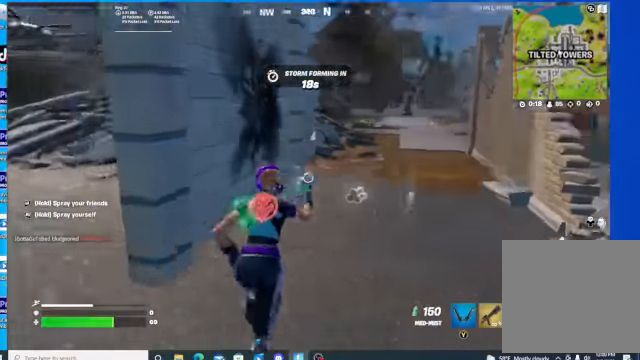
{"dt_ms": 500, "buttons": ["R2"], "left_stick": "up", "right_stick": "center", "events": [[100, "right_stick", "center"], [234, "X", "down"], [334, "X", "up"]]}
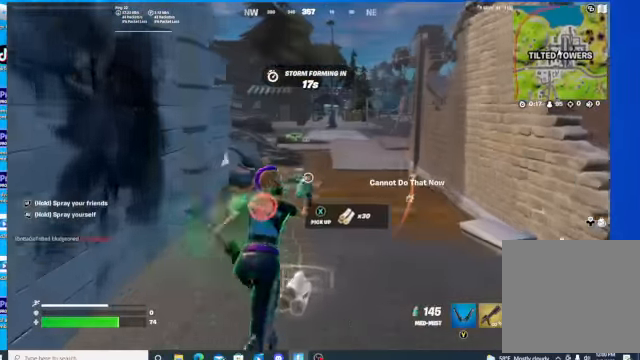
{"dt_ms": 500, "buttons": ["R2"], "left_stick": "up", "right_stick": "center", "events": []}